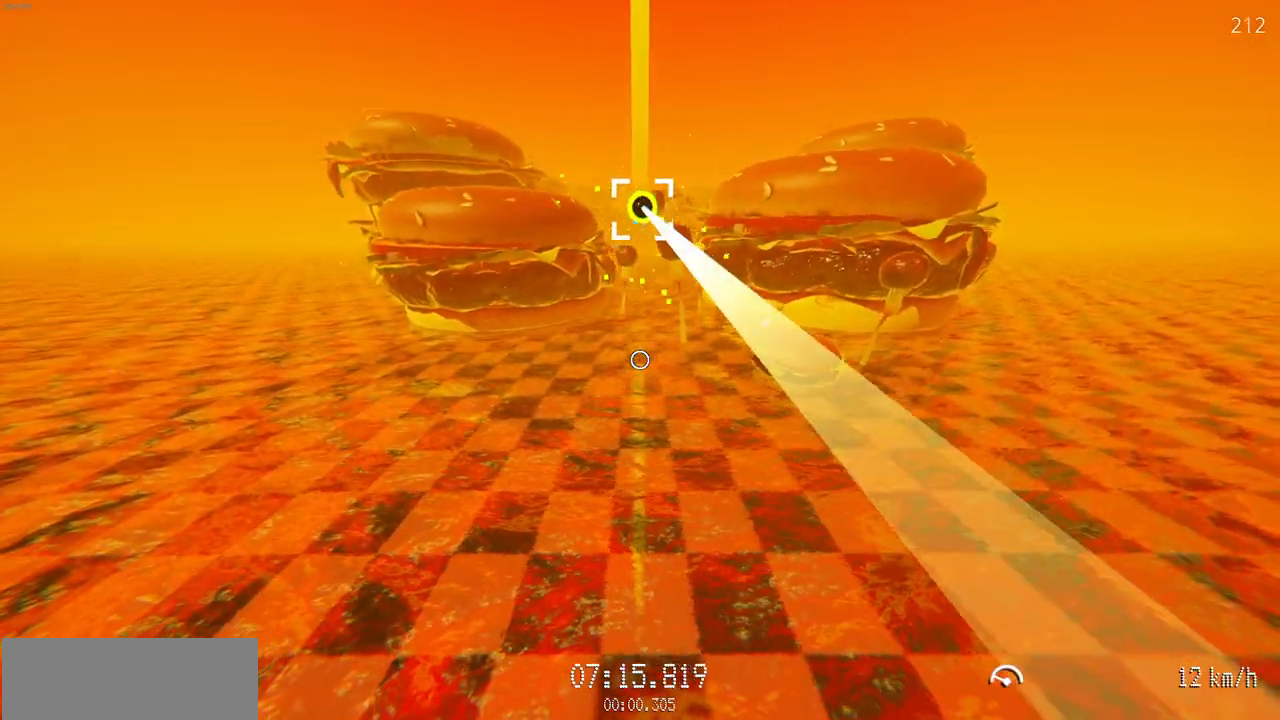
Gameplay with keyboard and mouse; each line is a JSON object with the keys and mouse buttons held at the frame after it. "events" lists presses ("down") and releases ("up") of "a", "d", "r", "s", "w", "mouse_left" and "mouse_right" between this image and that frame as [ms after this image, input, new state], when the widget could be followed in between. "mouse_left", "mouse_right" = the "left", "right" buttons of the "mouse" list. No other keys are recorded. Mouse movement is not recorded.
{"keys": ["w"], "mouse": ["left"], "events": []}
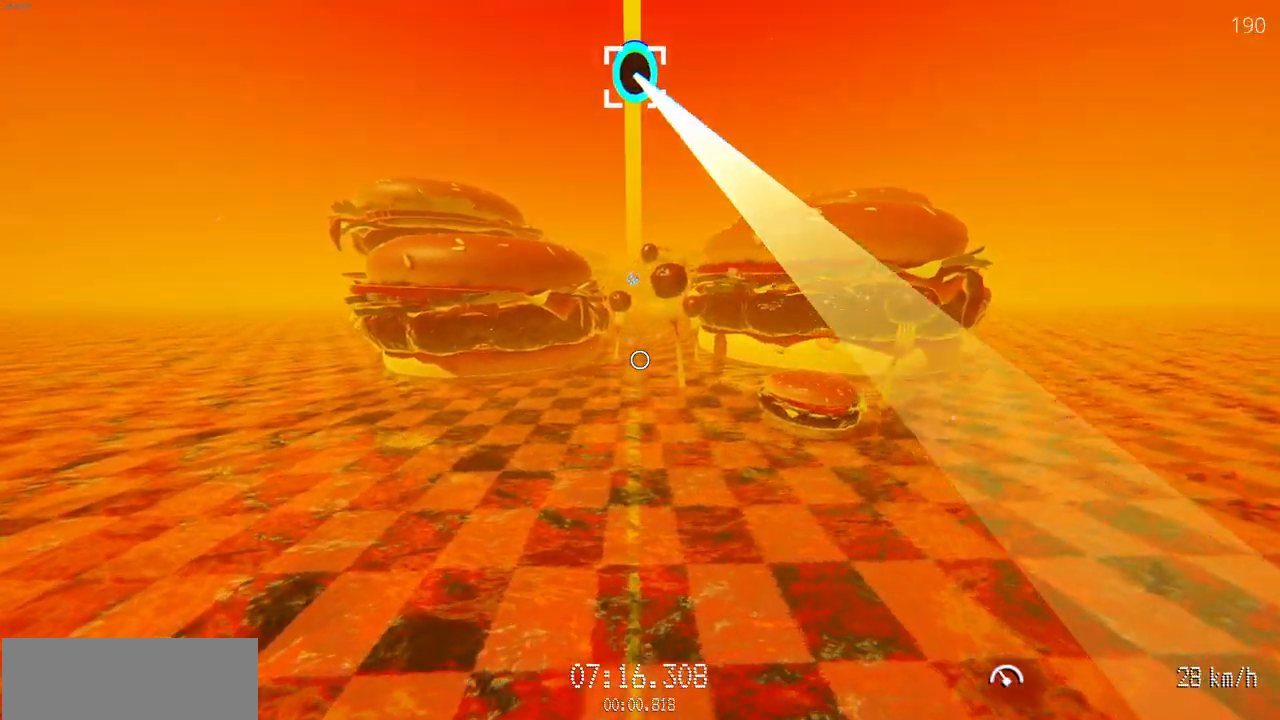
{"keys": ["w"], "mouse": [], "events": [[483, "mouse_left", "up"]]}
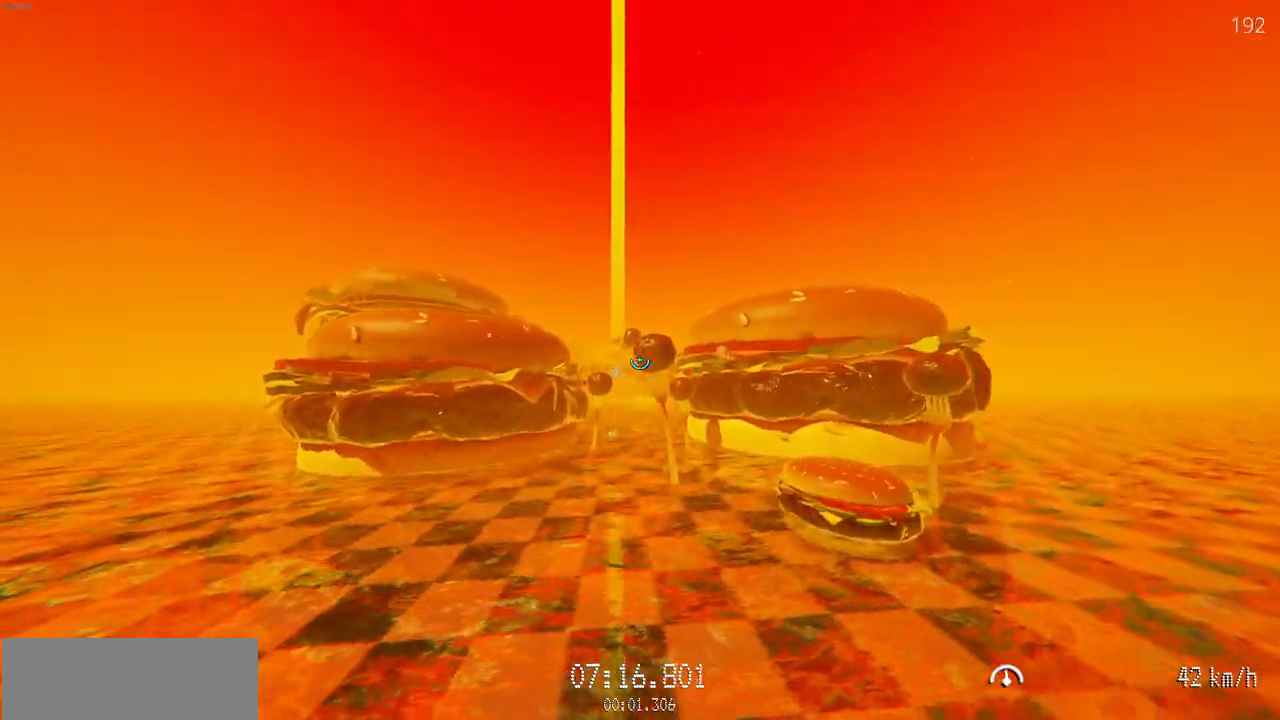
{"keys": ["w"], "mouse": [], "events": []}
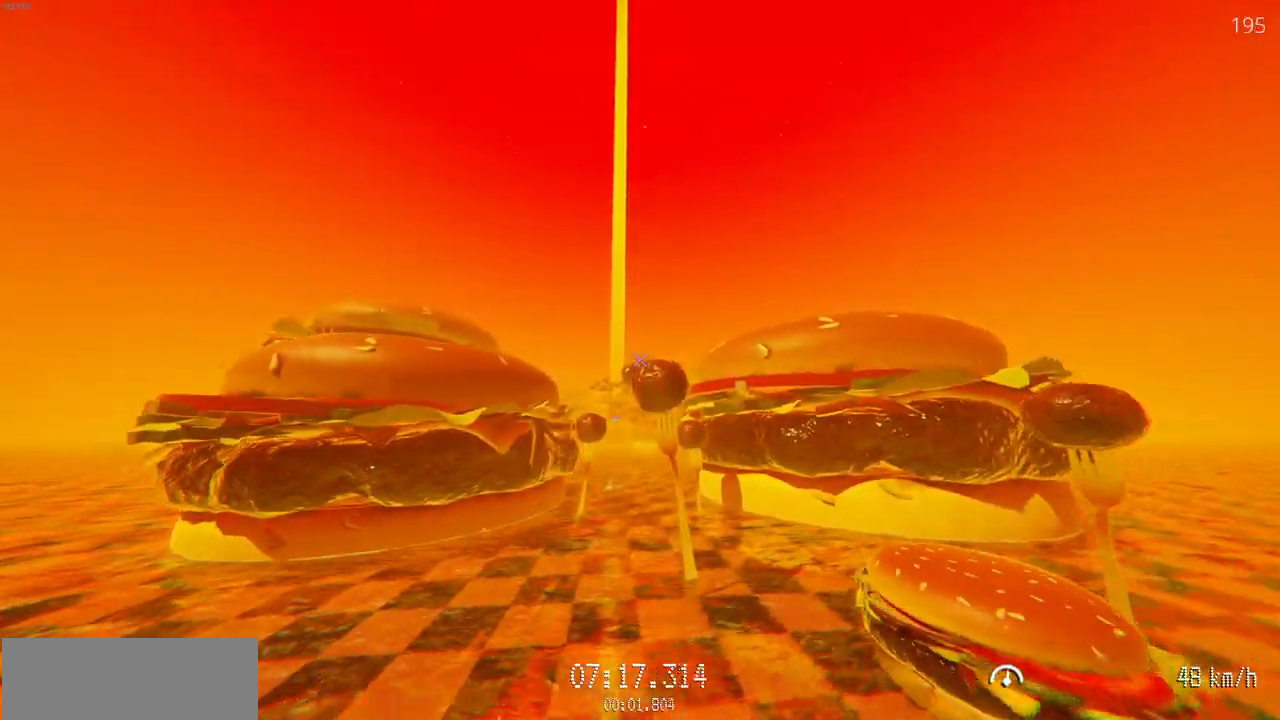
{"keys": ["w"], "mouse": ["left"], "events": [[283, "mouse_left", "down"]]}
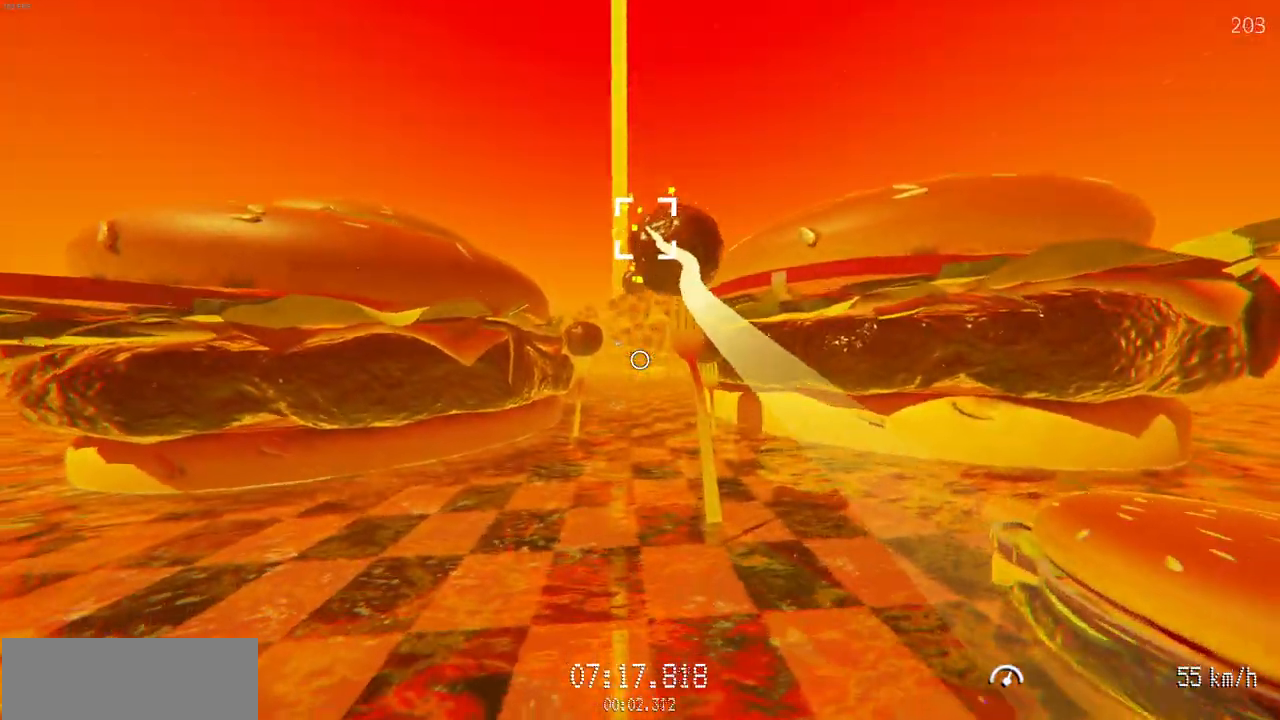
{"keys": ["w"], "mouse": ["left"], "events": []}
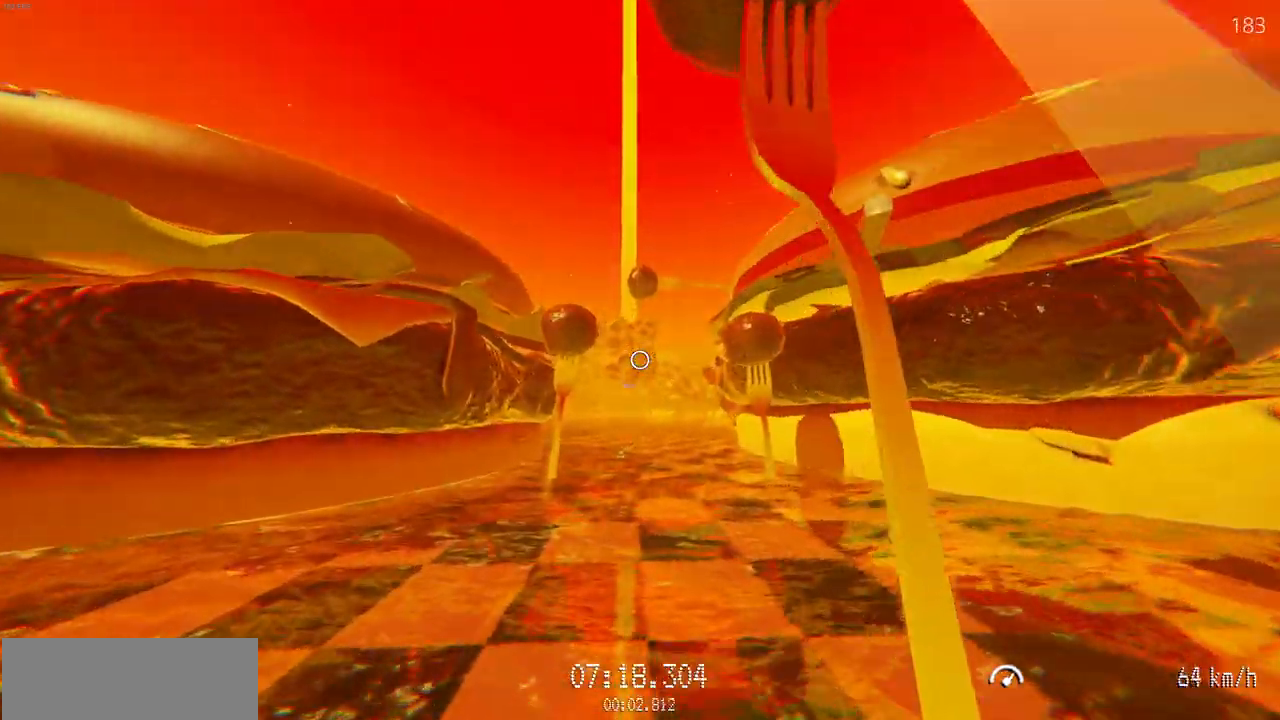
{"keys": ["w"], "mouse": [], "events": [[183, "mouse_left", "up"]]}
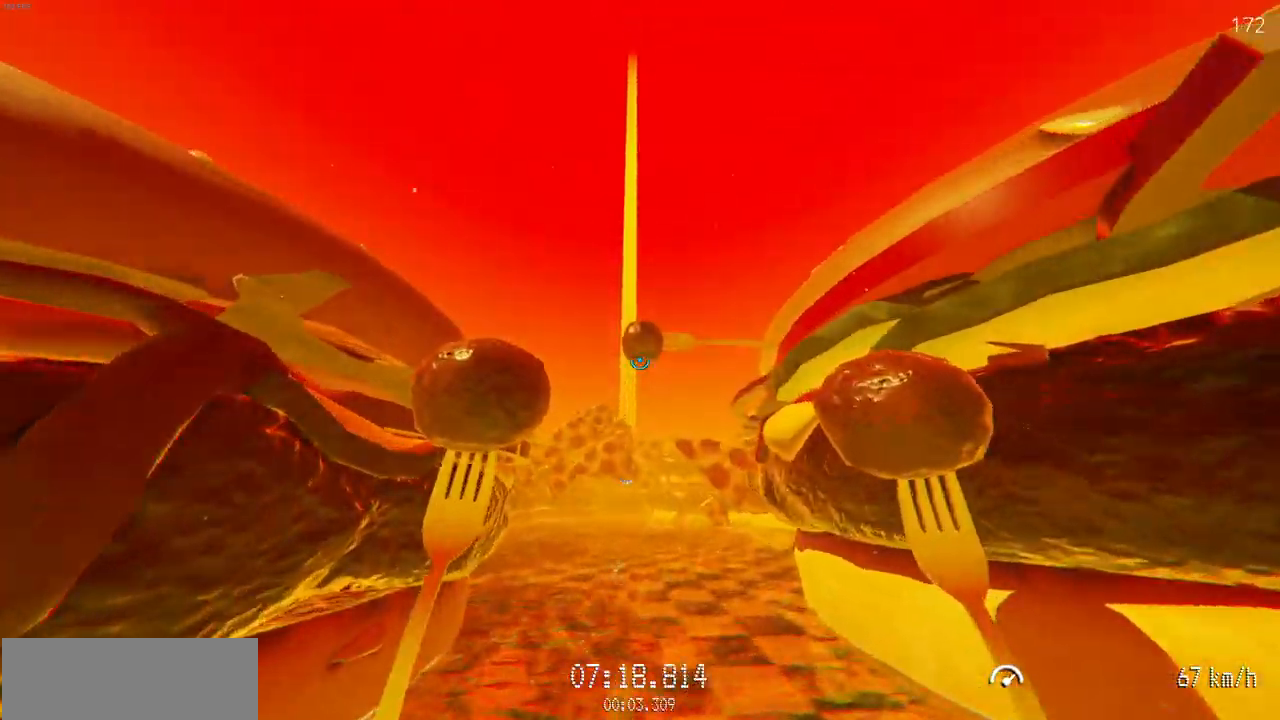
{"keys": ["w"], "mouse": ["left"], "events": [[350, "mouse_left", "down"]]}
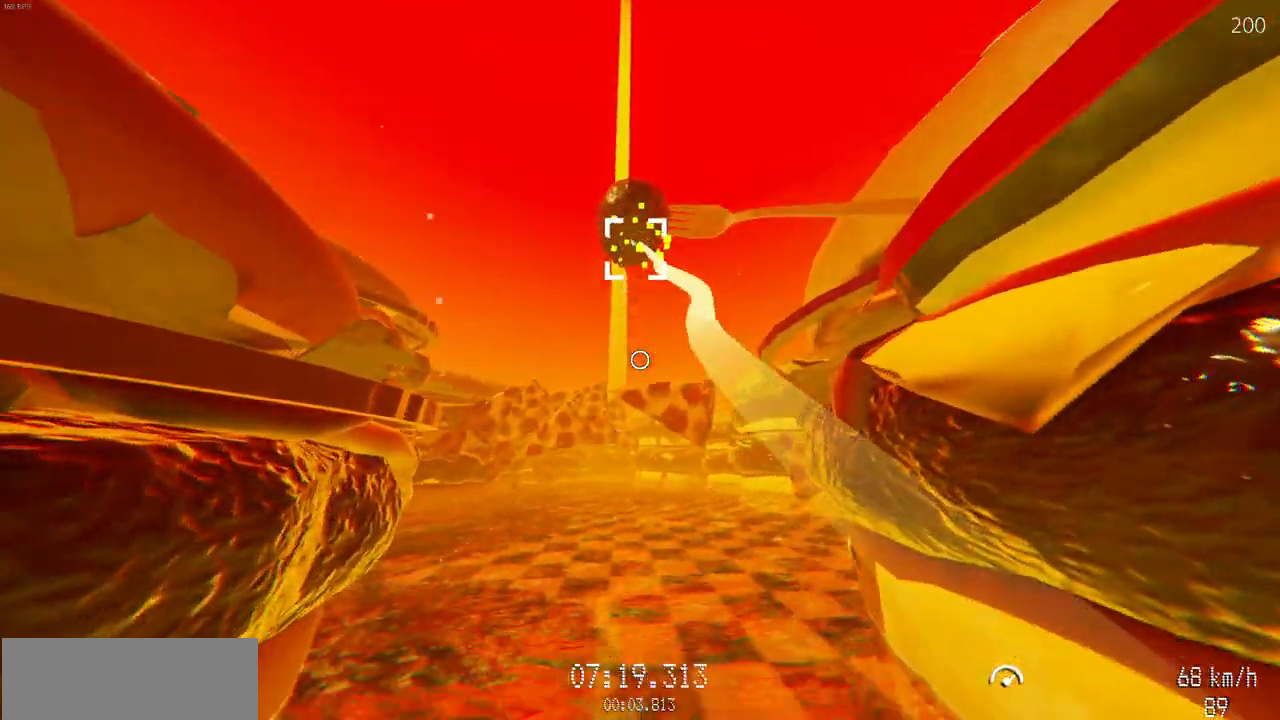
{"keys": ["w"], "mouse": ["left"], "events": [[150, "d", "down"], [267, "d", "up"]]}
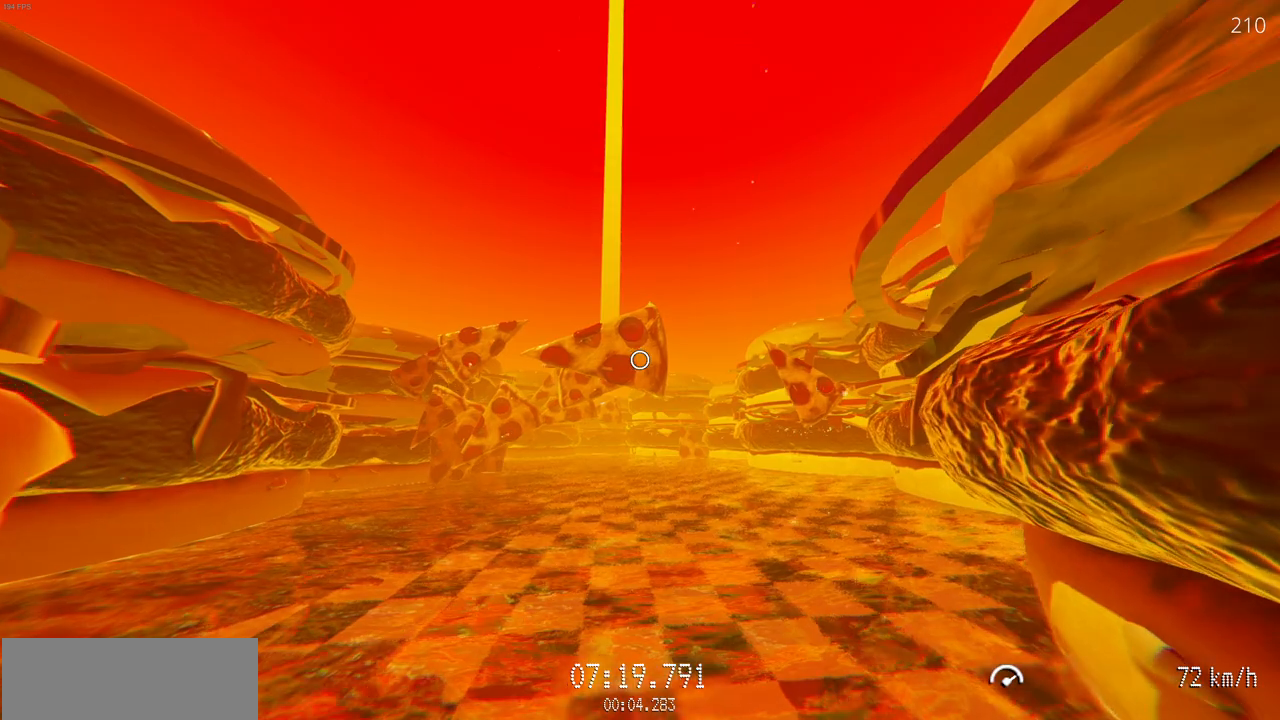
{"keys": ["a", "w"], "mouse": [], "events": [[17, "mouse_left", "up"], [417, "a", "down"]]}
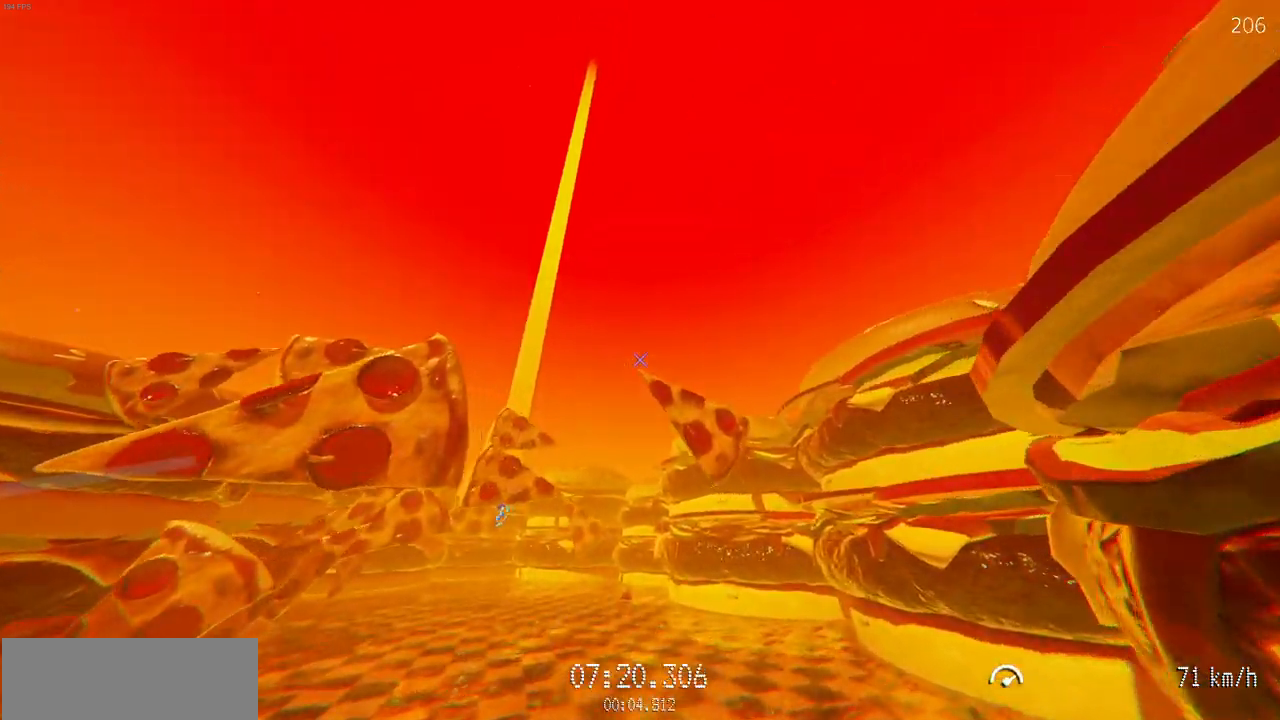
{"keys": ["d", "w"], "mouse": ["left"], "events": [[33, "a", "up"], [300, "a", "down"], [400, "a", "up"], [433, "mouse_left", "down"], [500, "d", "down"]]}
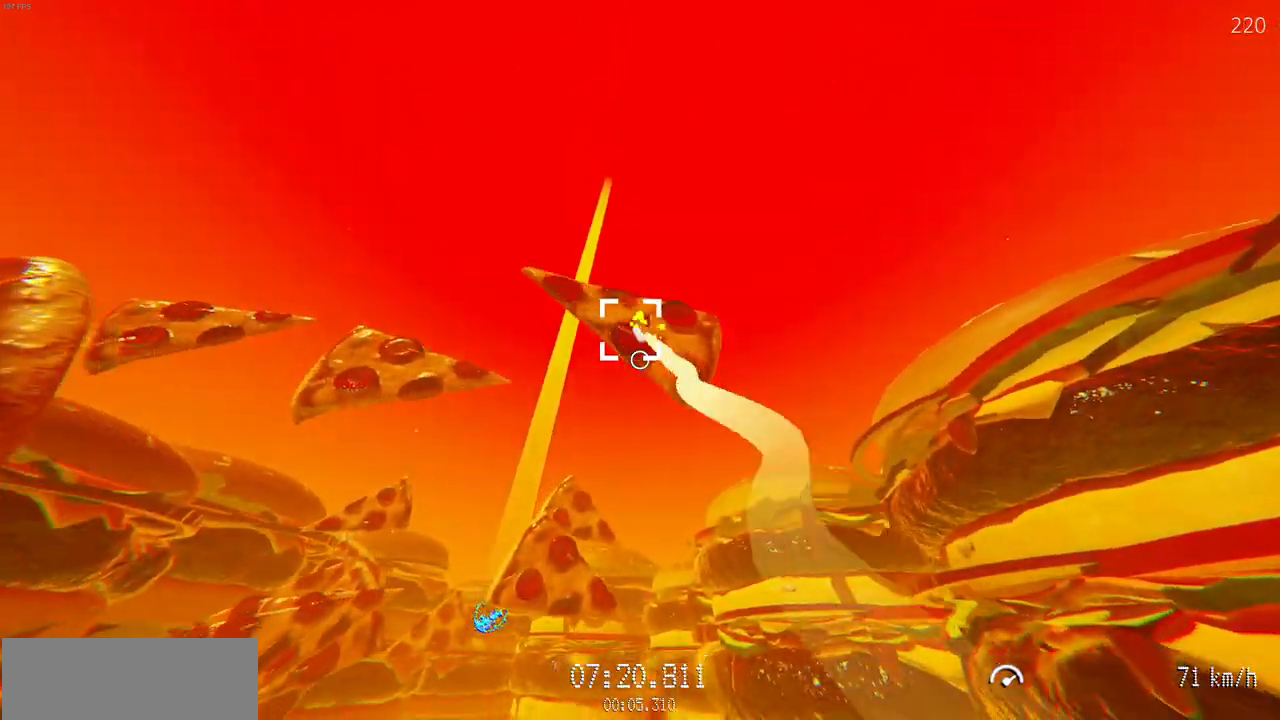
{"keys": ["a", "w"], "mouse": ["left"], "events": [[200, "d", "up"], [500, "a", "down"]]}
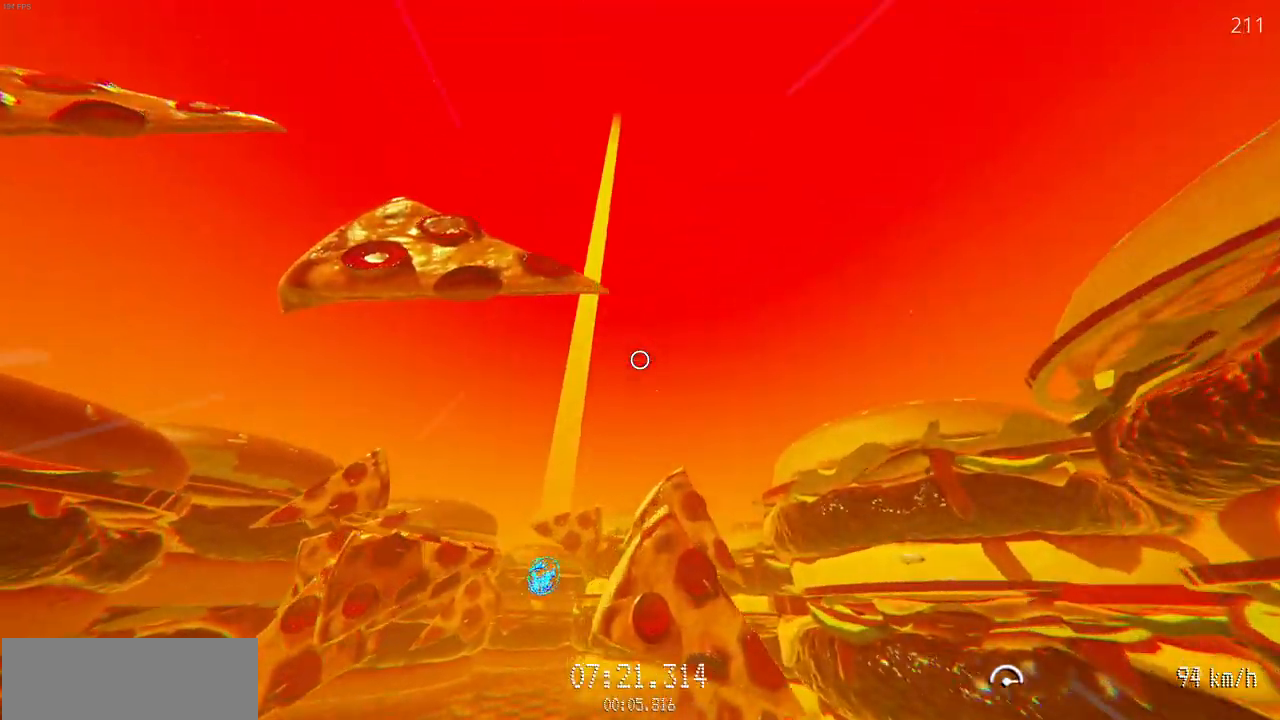
{"keys": ["w"], "mouse": [], "events": [[167, "a", "up"], [167, "mouse_left", "up"], [300, "a", "down"], [367, "a", "up"]]}
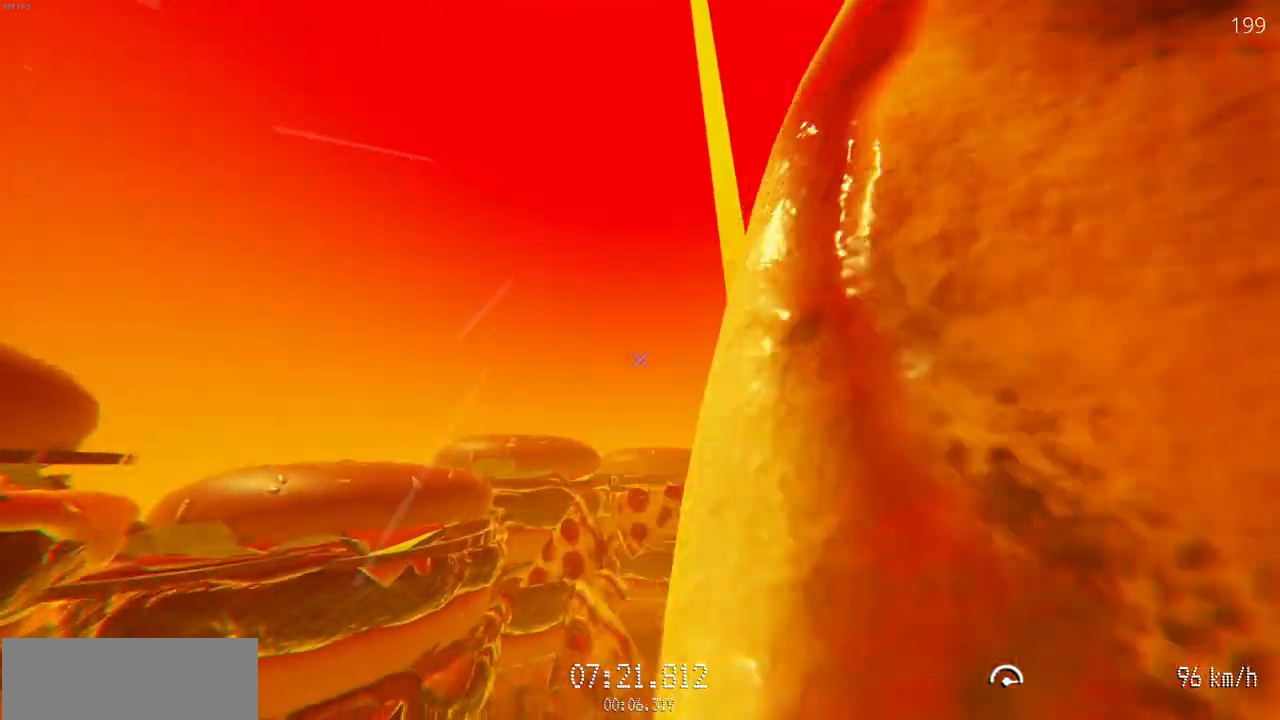
{"keys": ["w"], "mouse": [], "events": []}
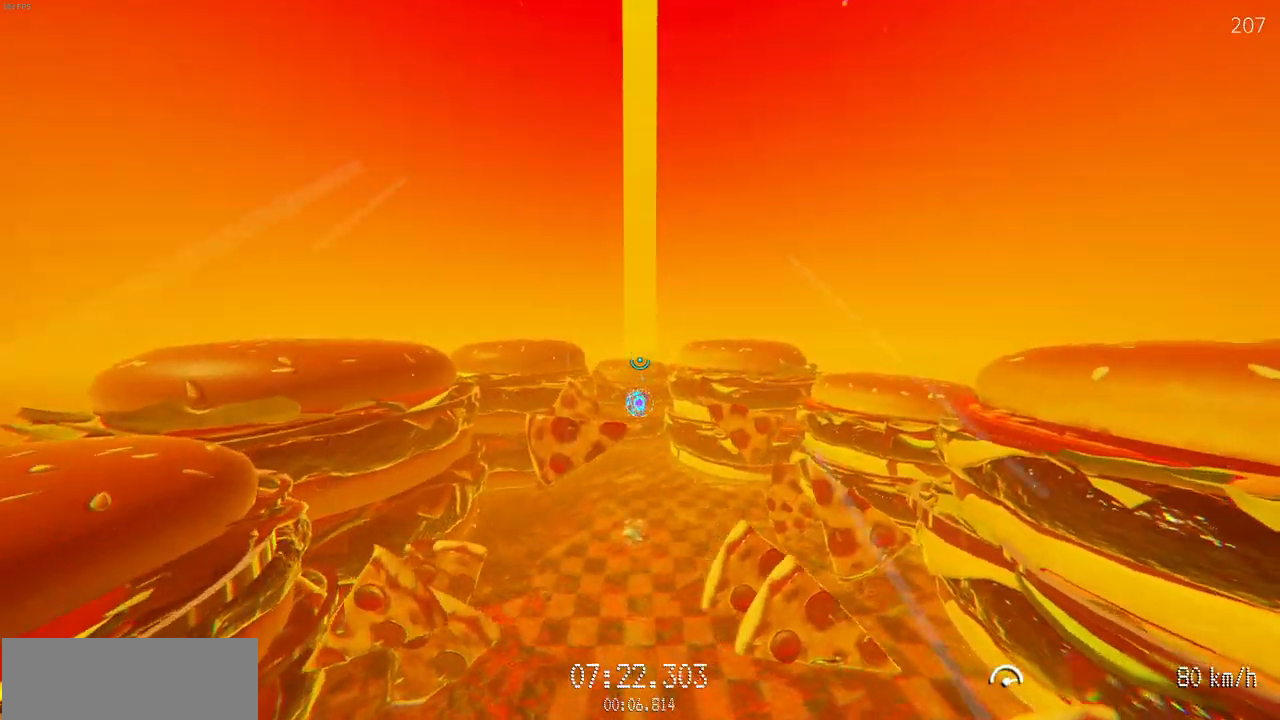
{"keys": ["w"], "mouse": [], "events": []}
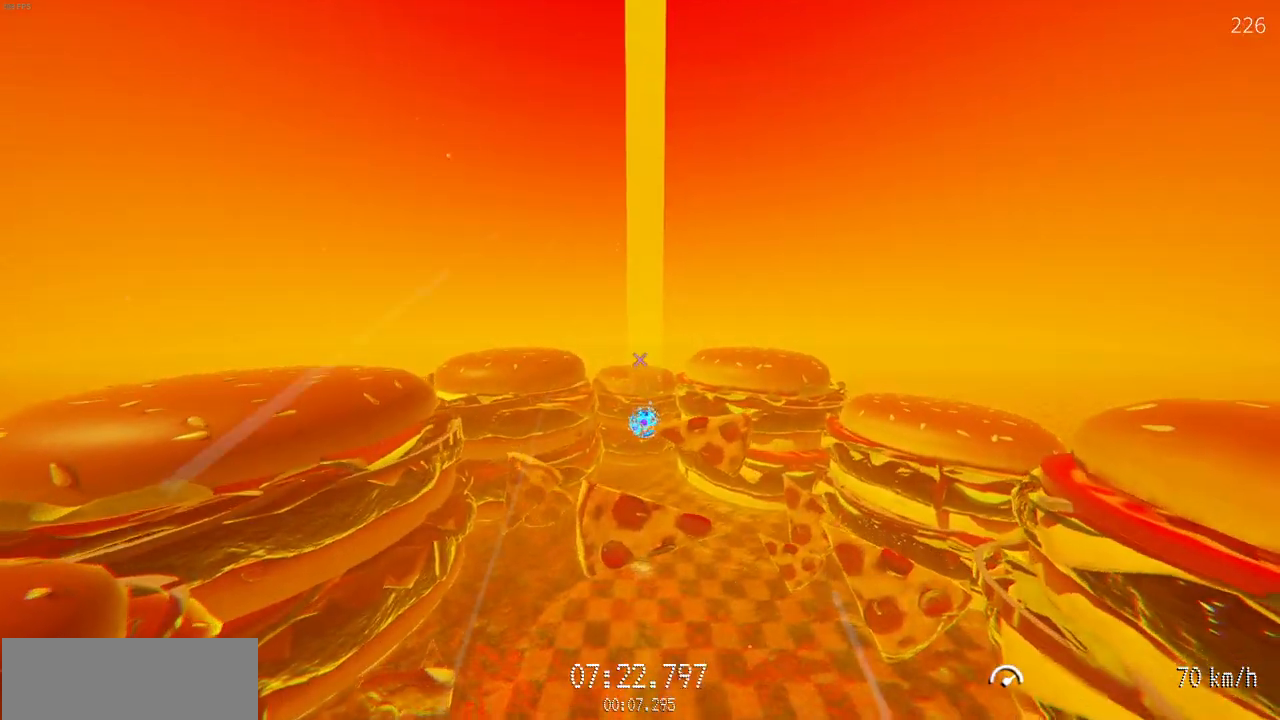
{"keys": ["w"], "mouse": [], "events": []}
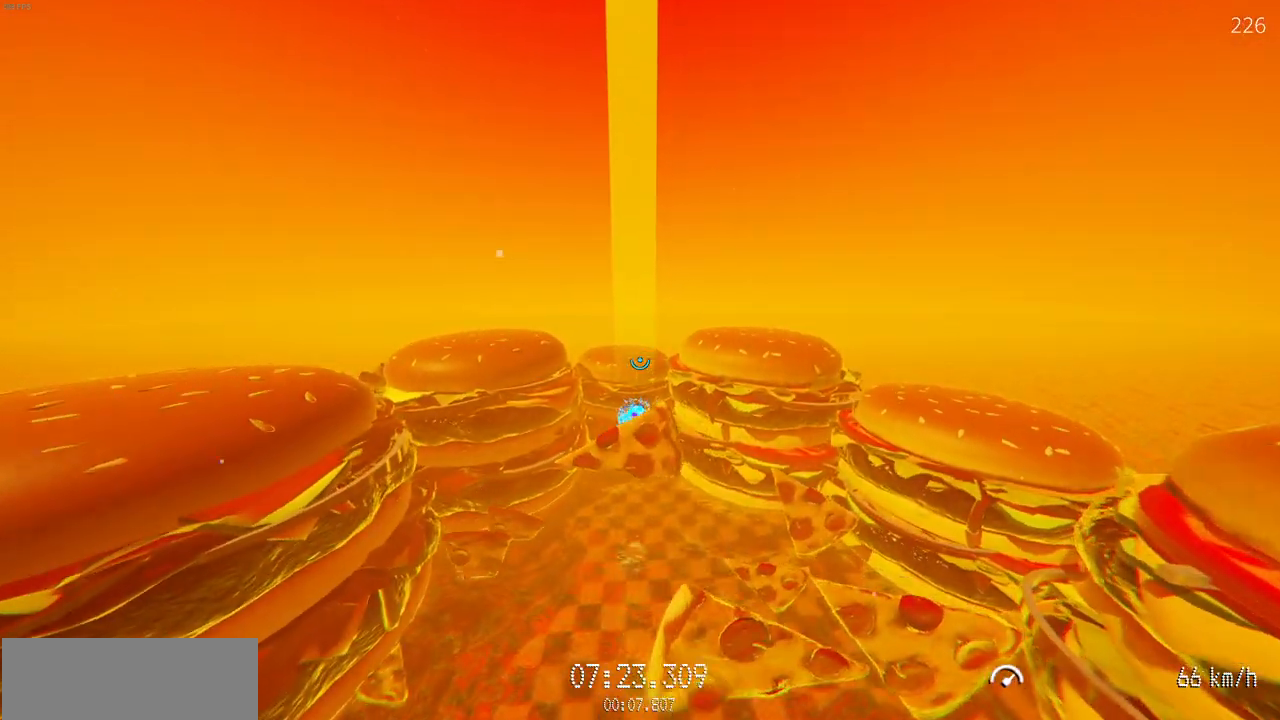
{"keys": ["w"], "mouse": [], "events": []}
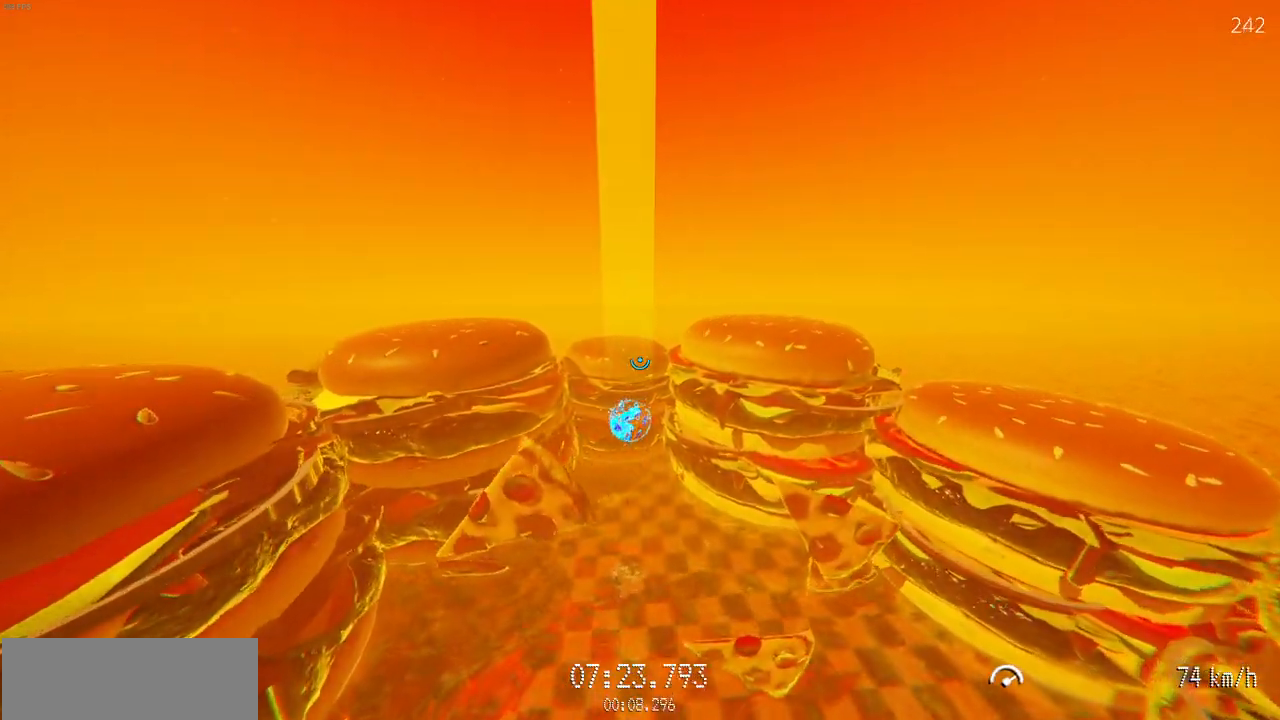
{"keys": ["w"], "mouse": [], "events": [[50, "a", "down"], [150, "a", "up"]]}
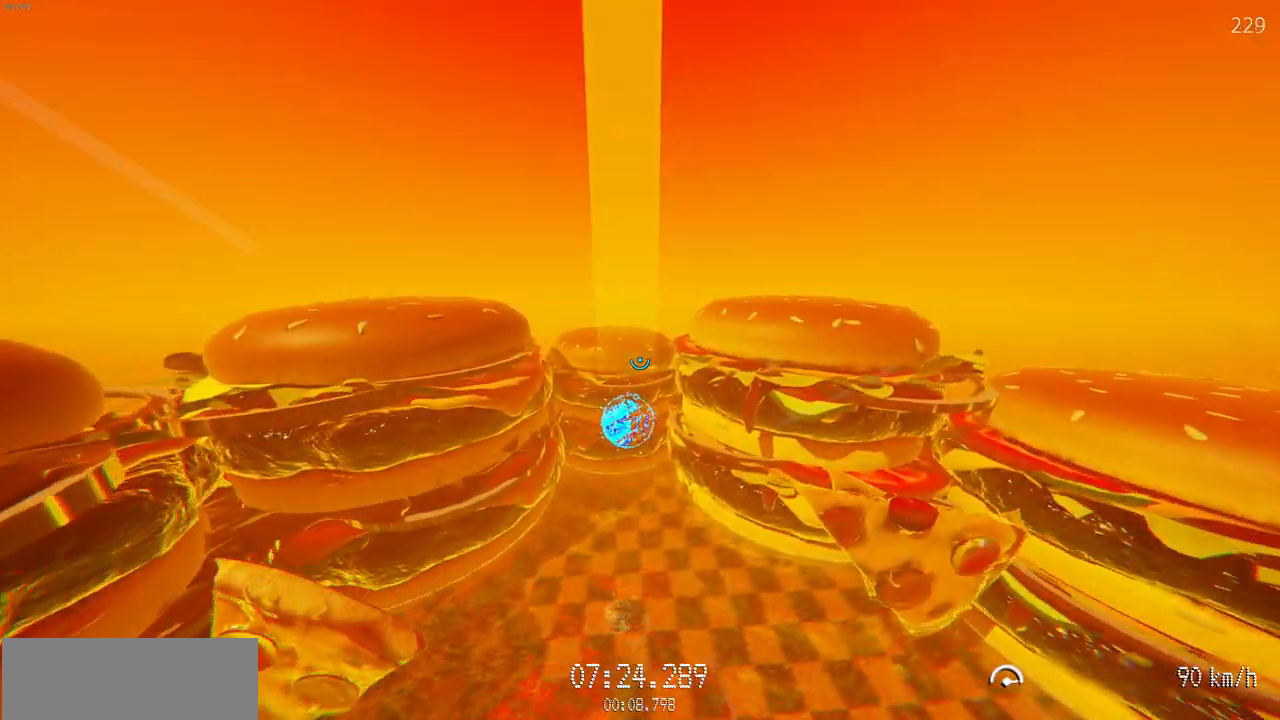
{"keys": ["w"], "mouse": [], "events": []}
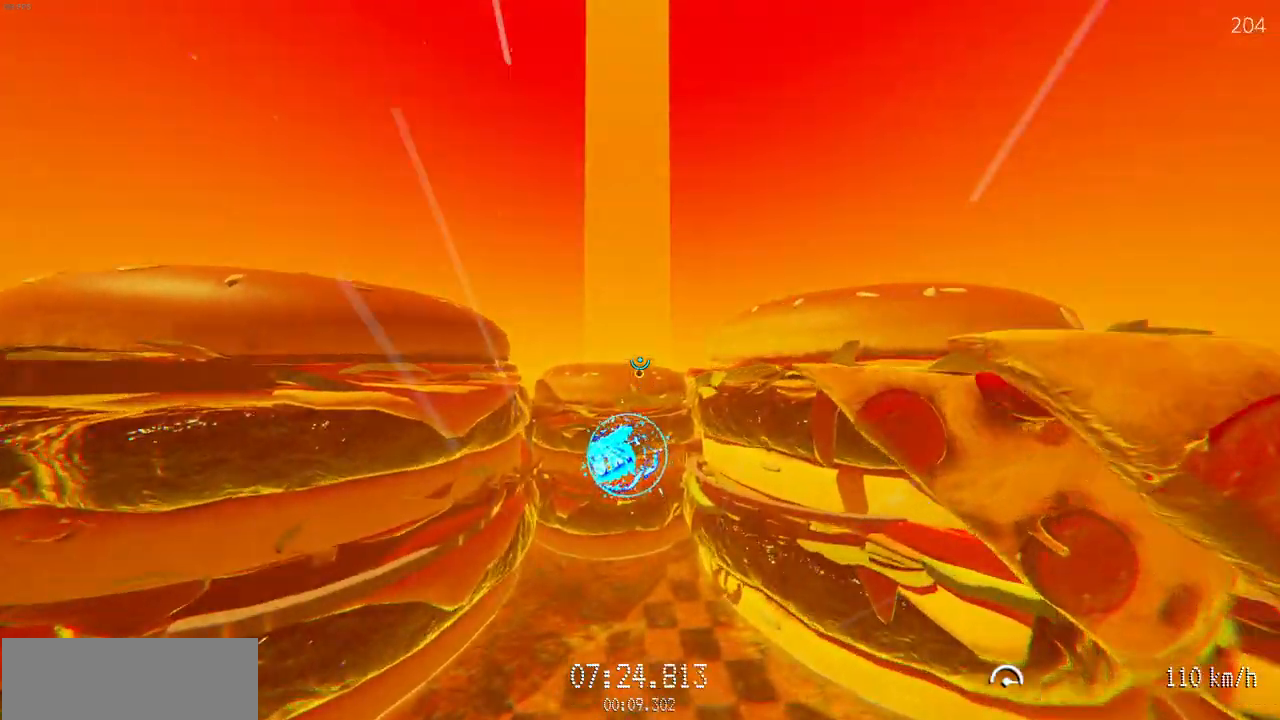
{"keys": ["a"], "mouse": ["left"], "events": [[83, "mouse_left", "down"], [117, "d", "down"], [267, "d", "up"], [350, "w", "up"], [450, "a", "down"]]}
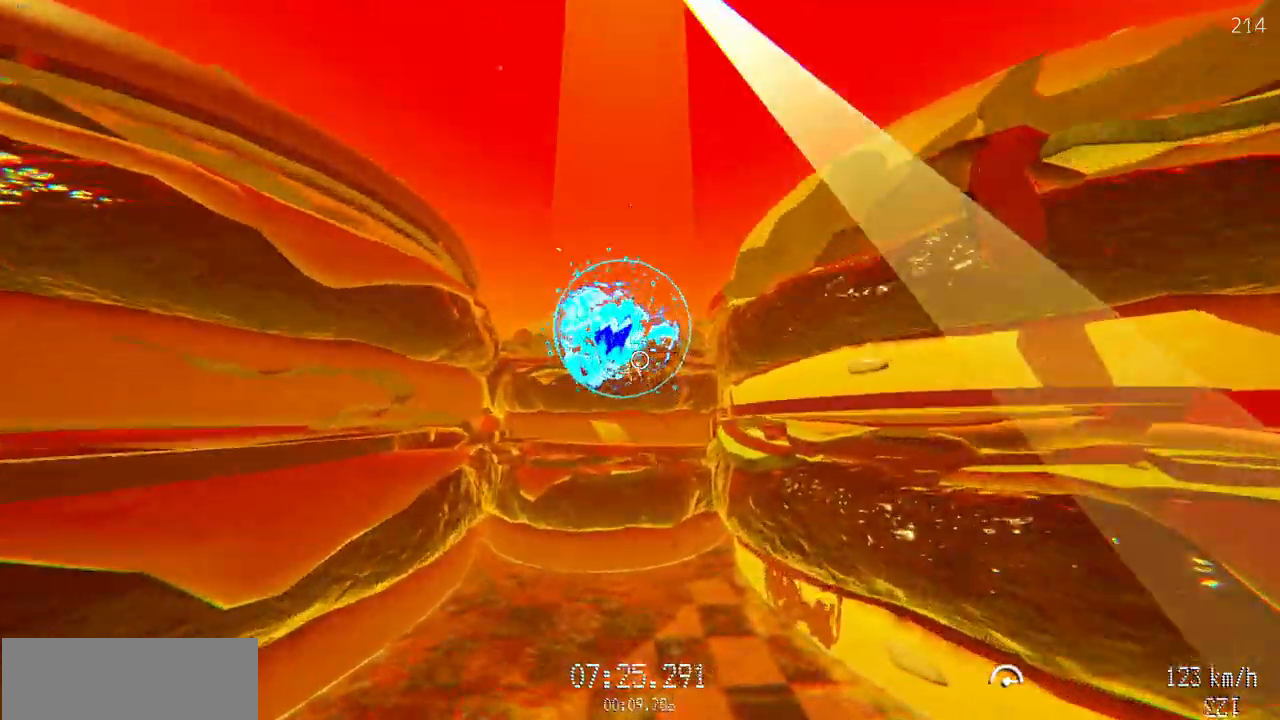
{"keys": [], "mouse": [], "events": [[67, "a", "up"], [483, "mouse_left", "up"]]}